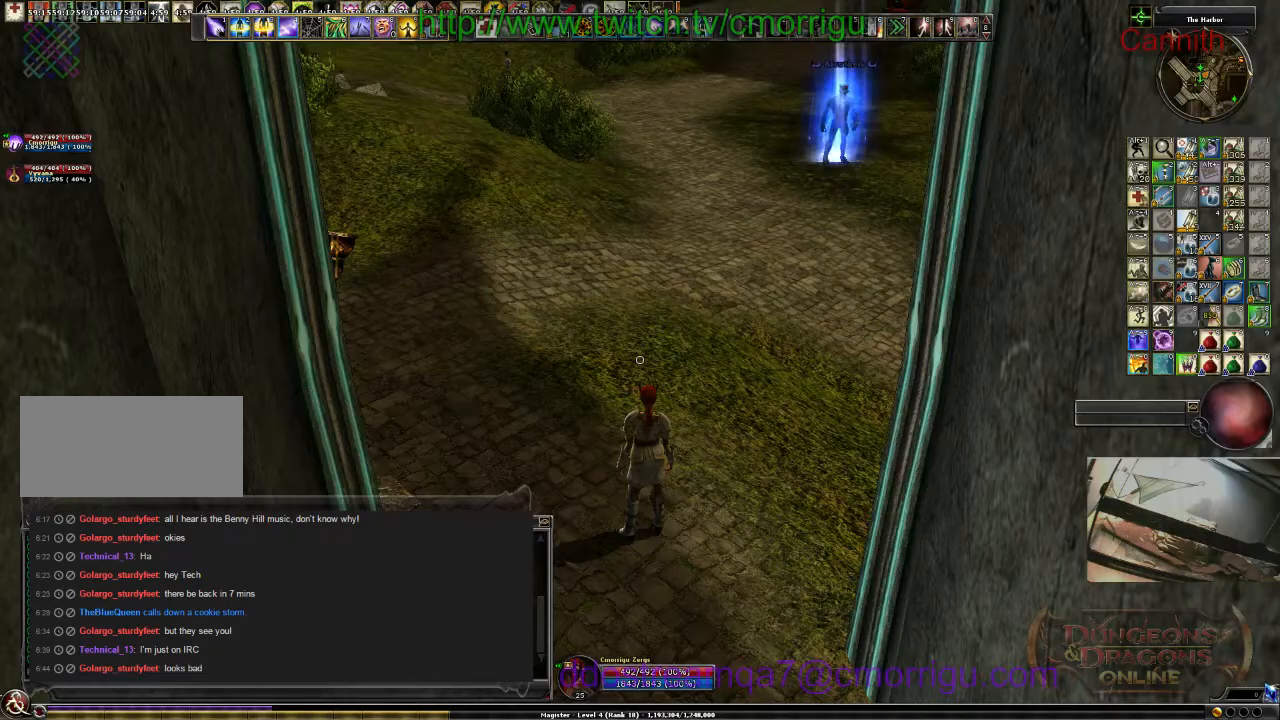
Gameplay with keyboard; each line is a JSON object with the keys held at the frame after it. "events" lists presses ("down") and releases ("up") of ".", "/", "0", "1", "2", "3", "4", "5", "6", "7", "8", "9", "a", "b", "backslash", "backspace", "c", "caps_lock", "comma", "ctrl_l", "ctrl_r", "d", "e", "equals", "escape", "f", "f1", "f10", "f11", "f12", "f2", "f3", "f4", "f5", "f6", "f7", "f8", "f9", "g", "h", "i", "j", "k", "l", "lbracket", "m", "minus", "n", "o", "p", "q", "quote", "r", "rbracket", "return", "s", "semicolon", "shift_l", "shift_r", "space", "t", "tab", "tilde", "u", "v", "w", "x", "y" and "z" between this image and that frame as [ms after this image, input, new state], when the widget could be followed in between. No other keys are recorded. Mouse input is not recorded.
{"keys": ["w"], "events": [[166, "w", "down"]]}
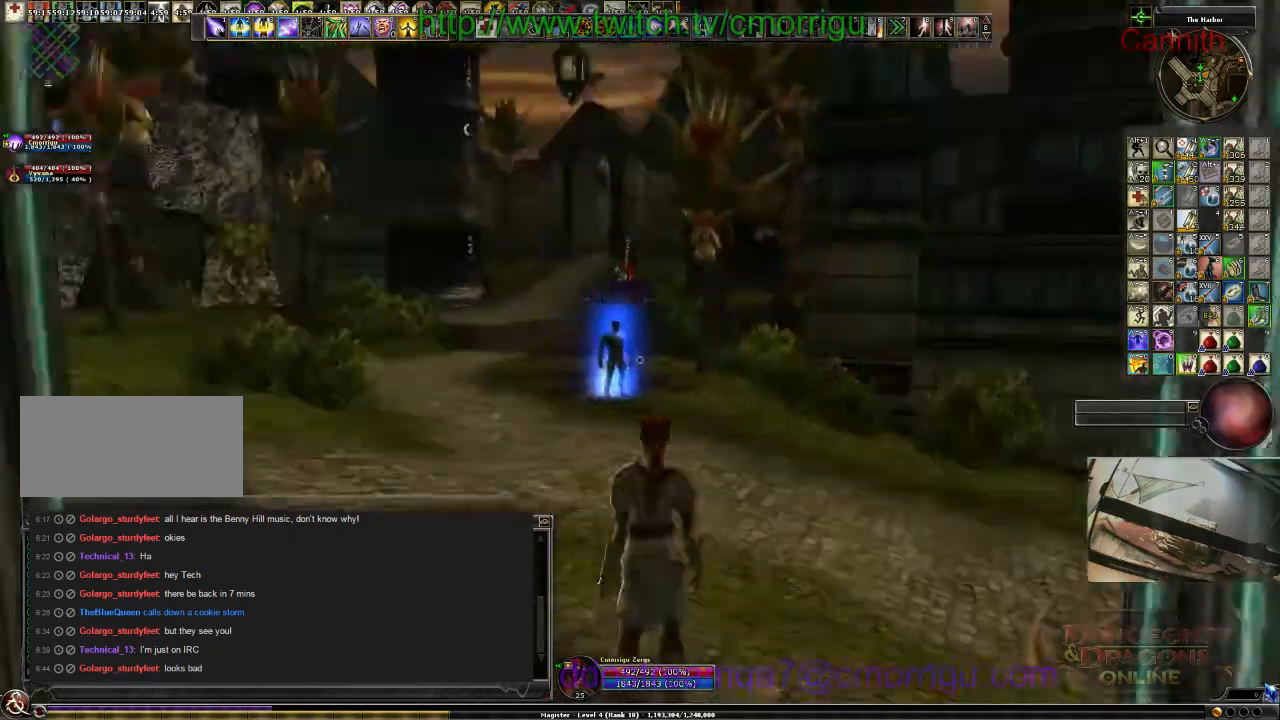
{"keys": ["w"], "events": []}
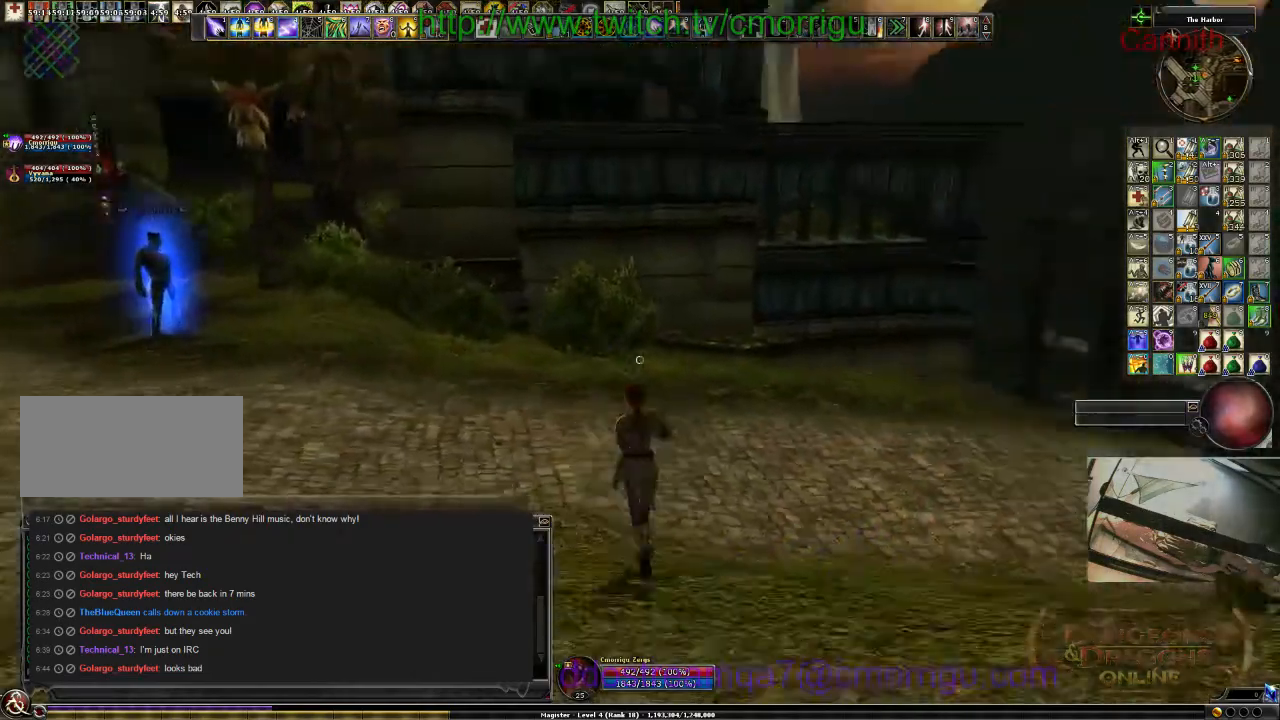
{"keys": ["w"], "events": []}
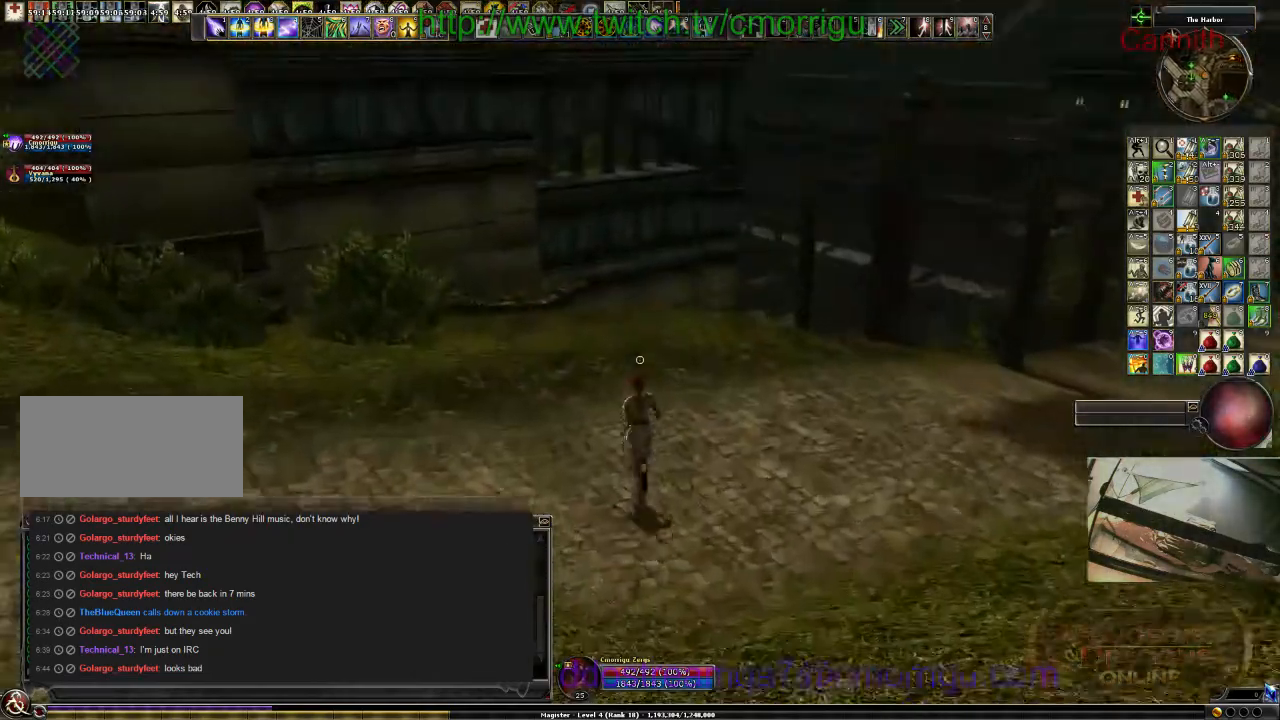
{"keys": ["w"], "events": []}
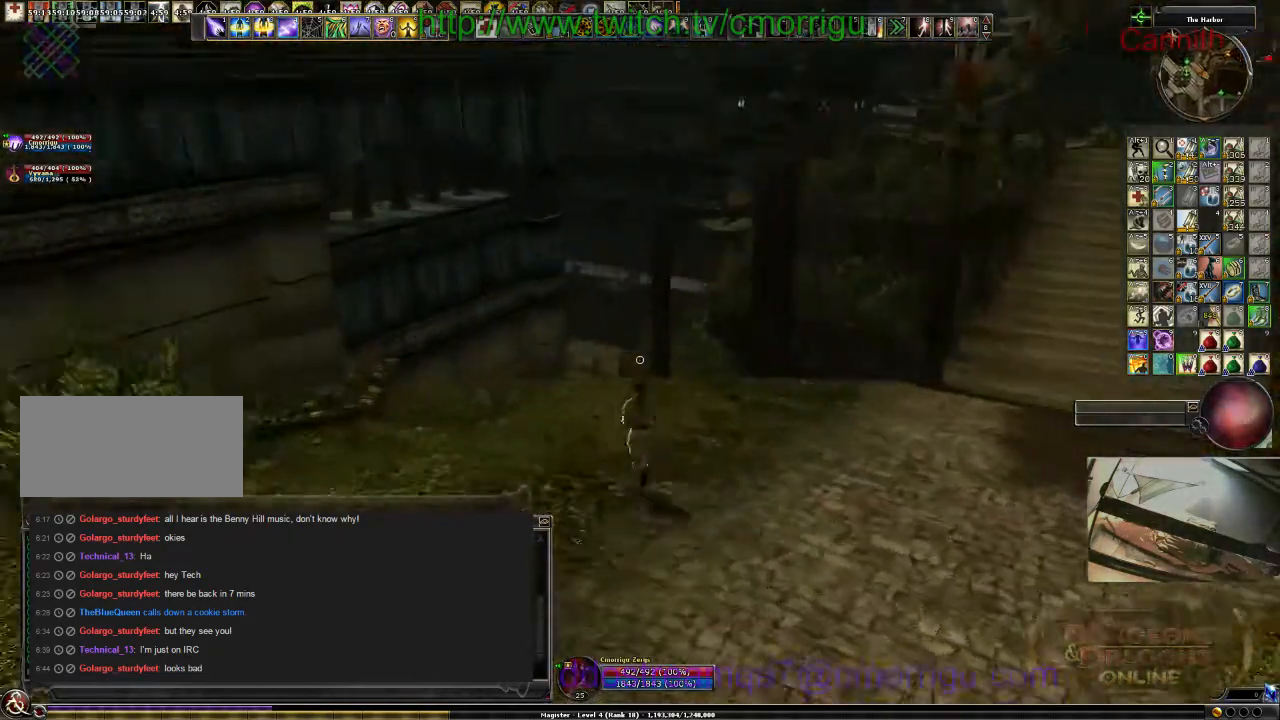
{"keys": ["w"], "events": []}
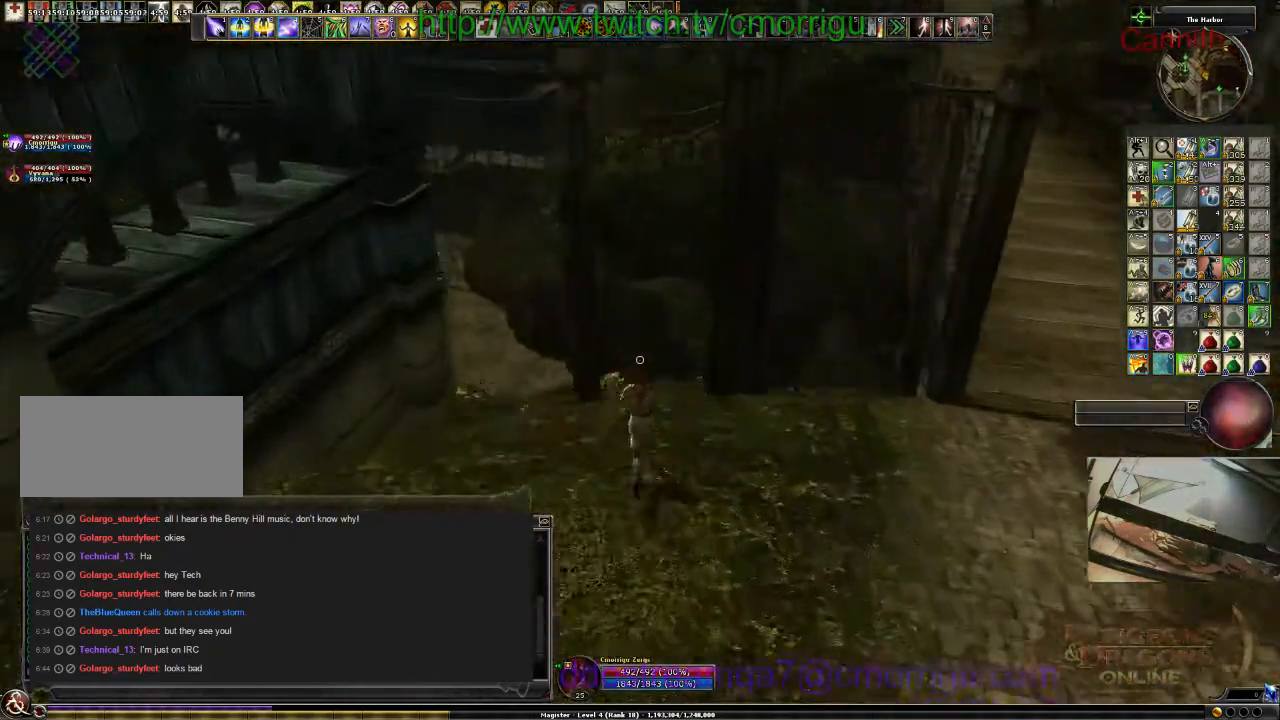
{"keys": ["w"], "events": []}
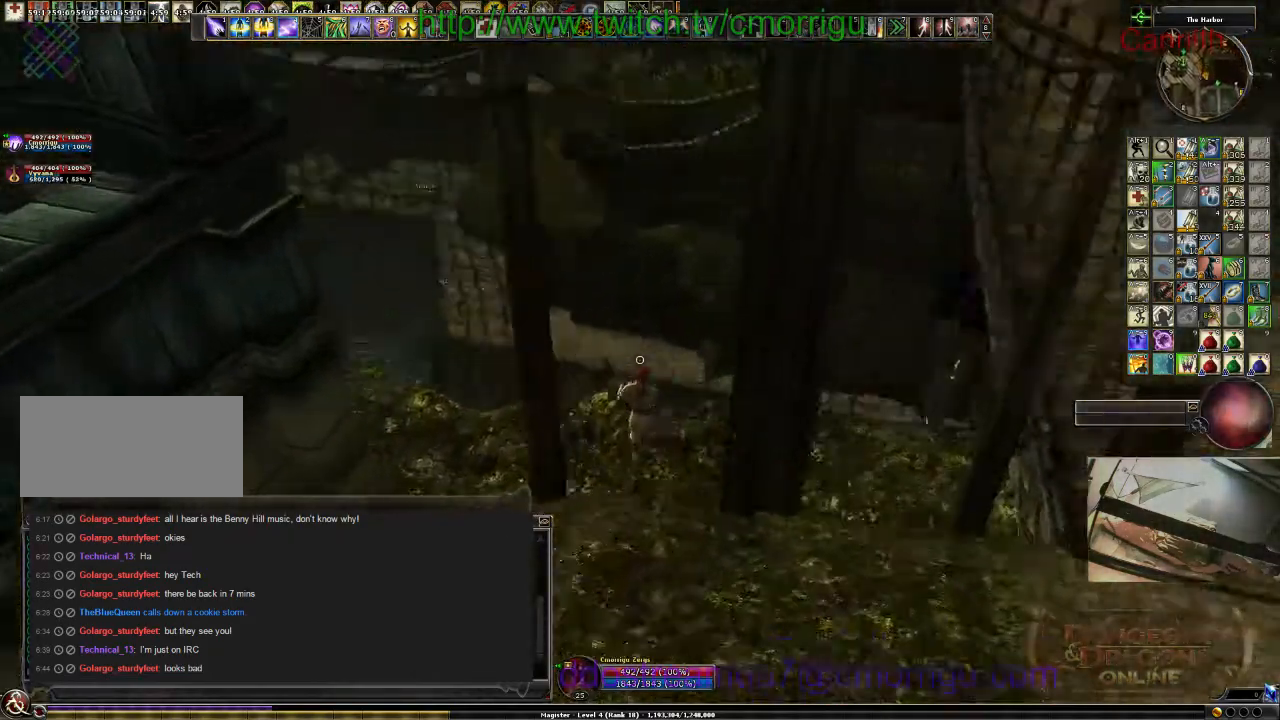
{"keys": ["w"], "events": []}
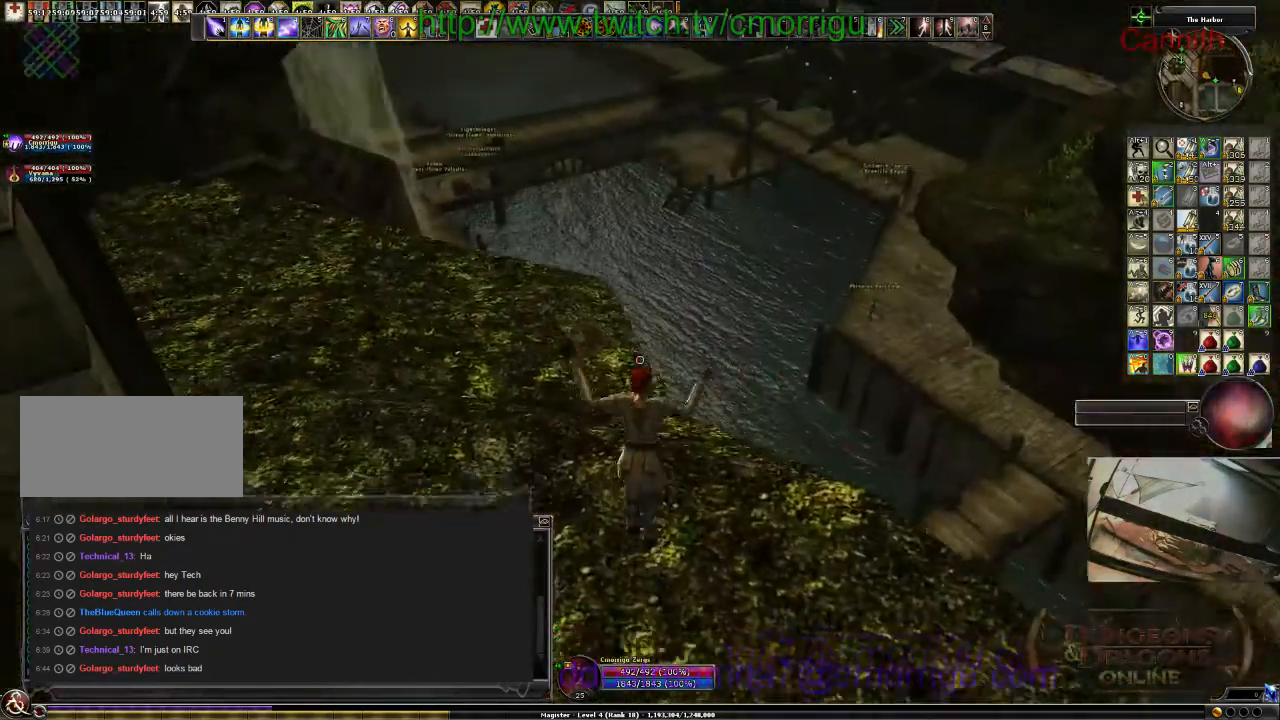
{"keys": ["w"], "events": []}
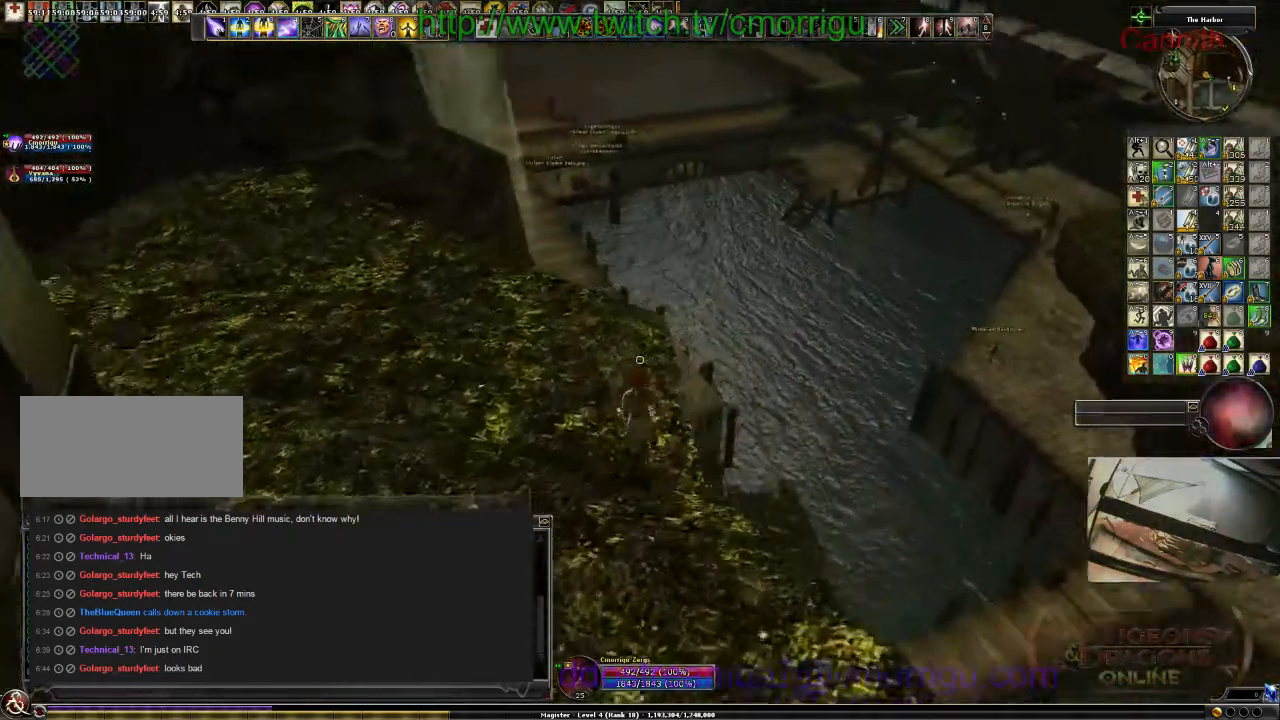
{"keys": ["w"], "events": []}
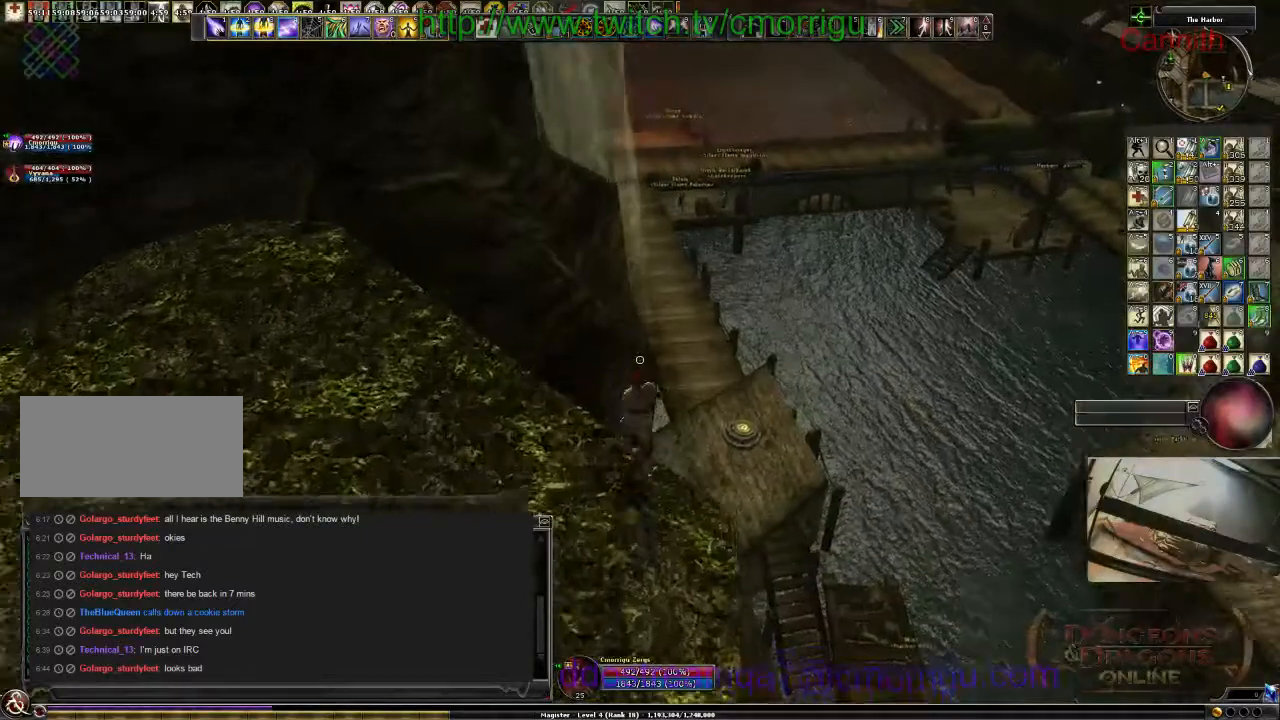
{"keys": ["w"], "events": []}
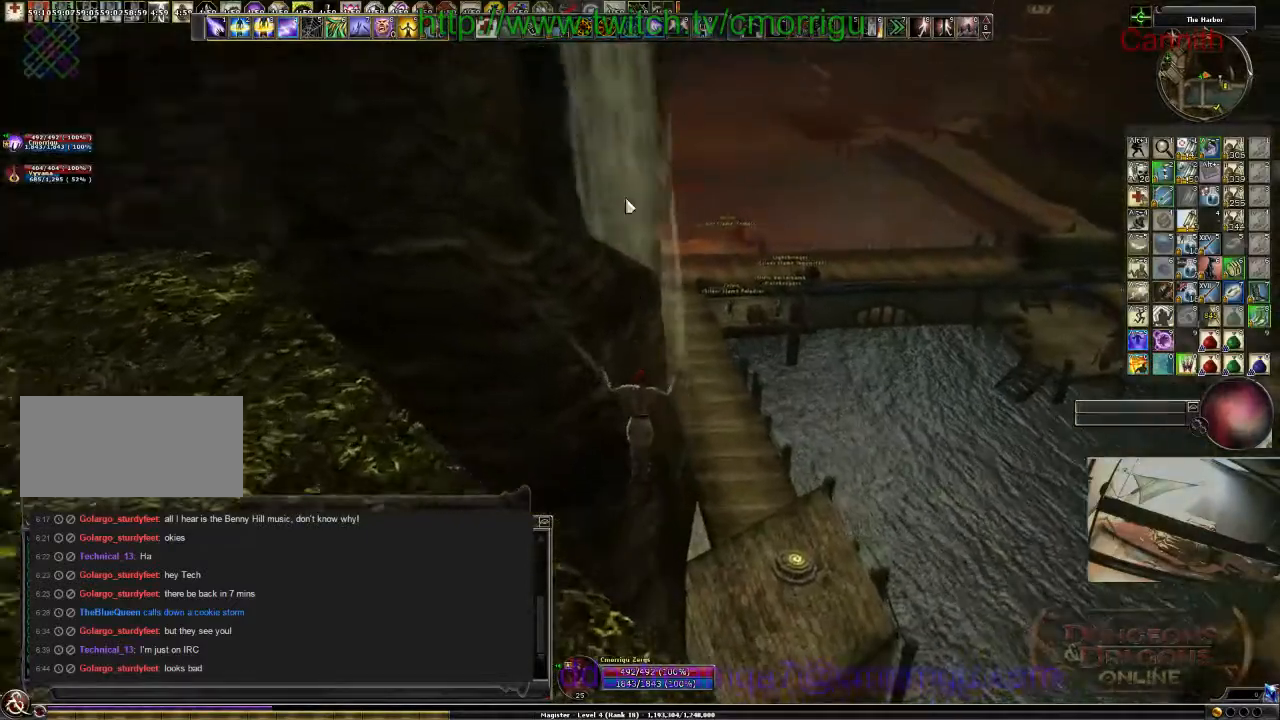
{"keys": ["w"], "events": []}
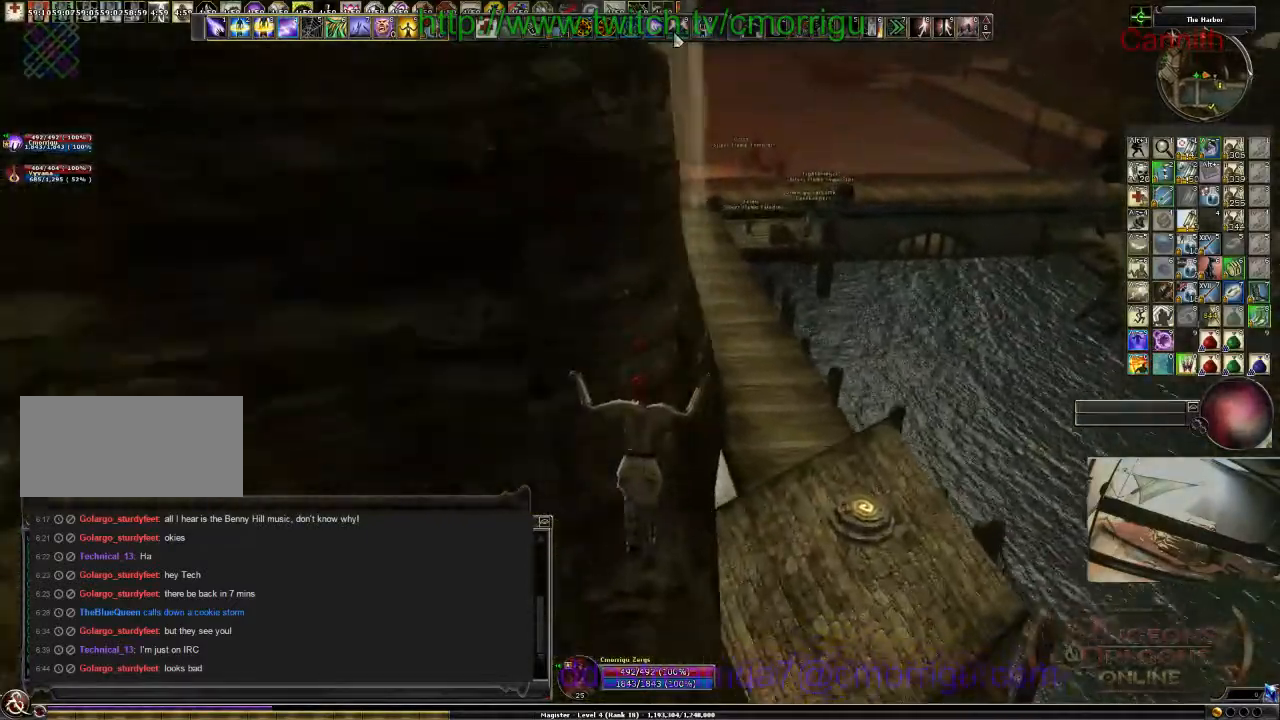
{"keys": ["w"], "events": []}
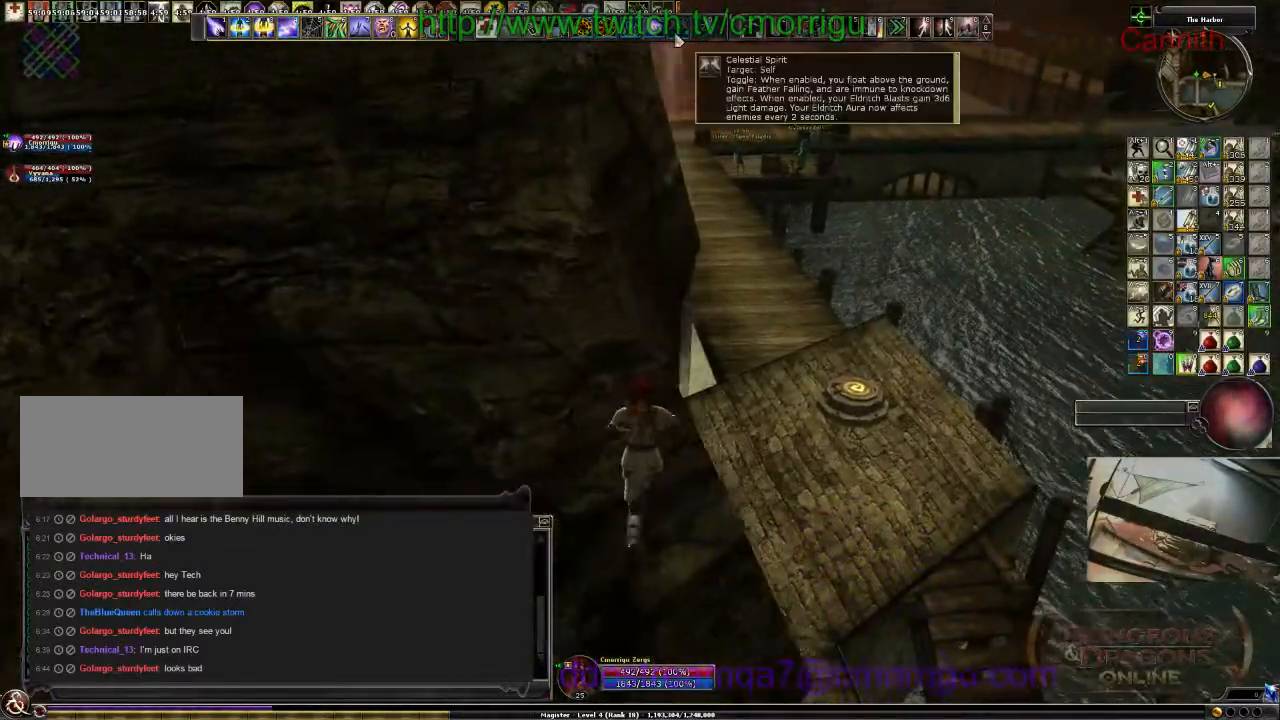
{"keys": ["w"], "events": []}
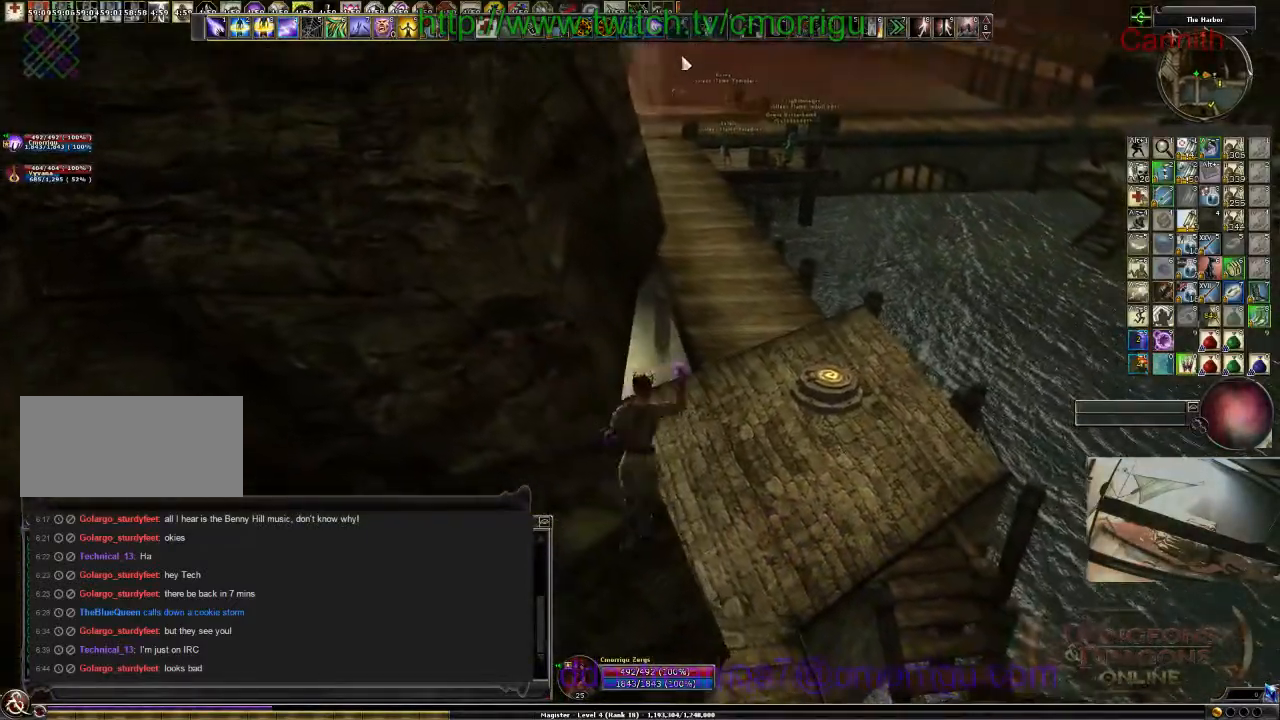
{"keys": ["w"], "events": []}
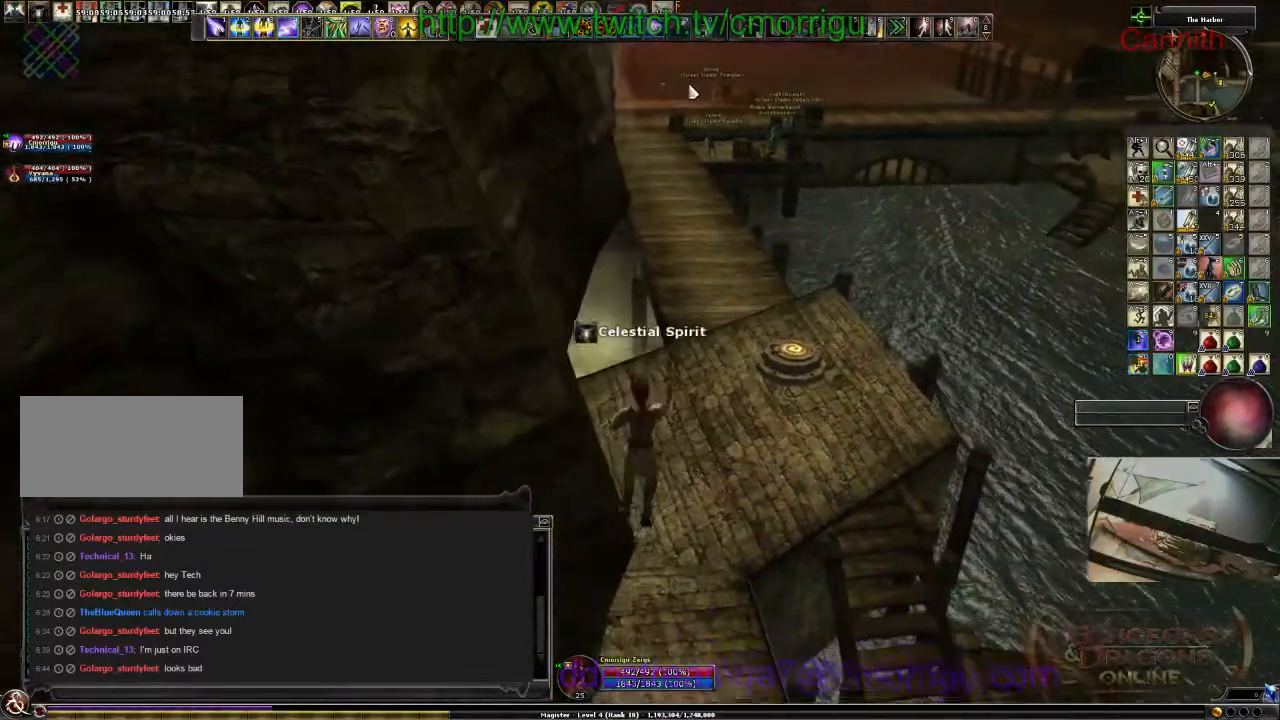
{"keys": ["w"], "events": []}
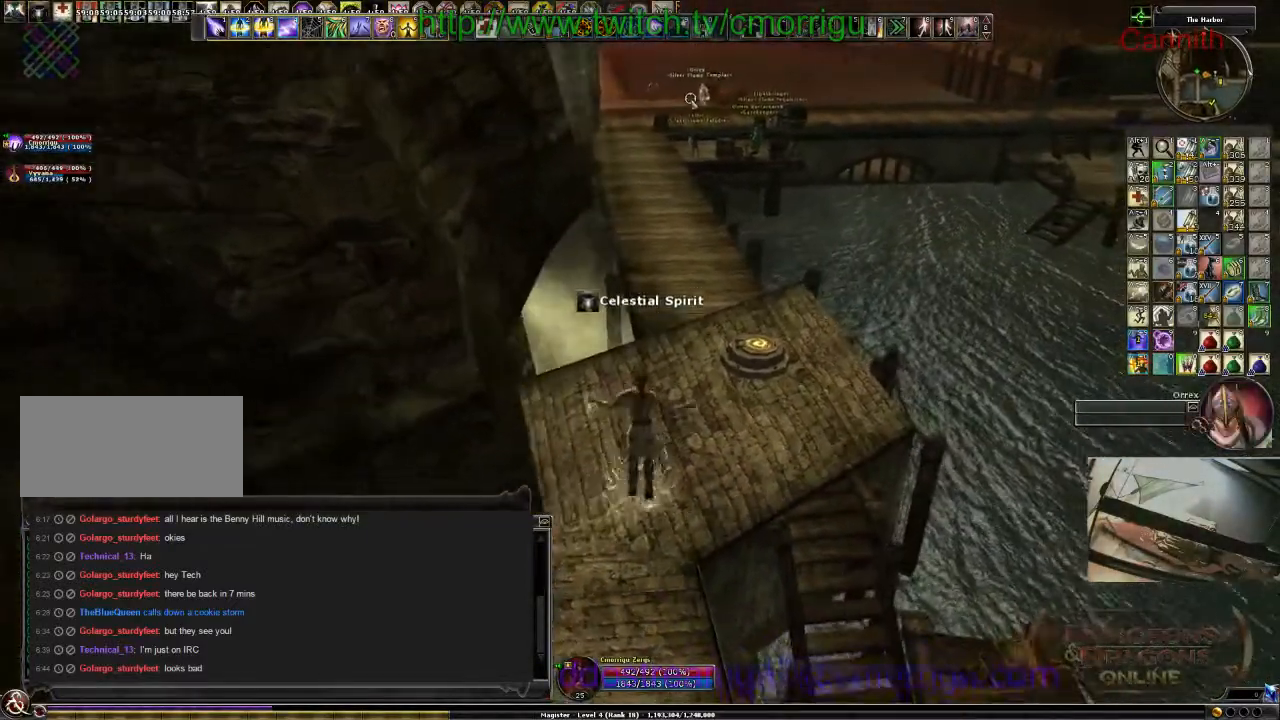
{"keys": ["w"], "events": []}
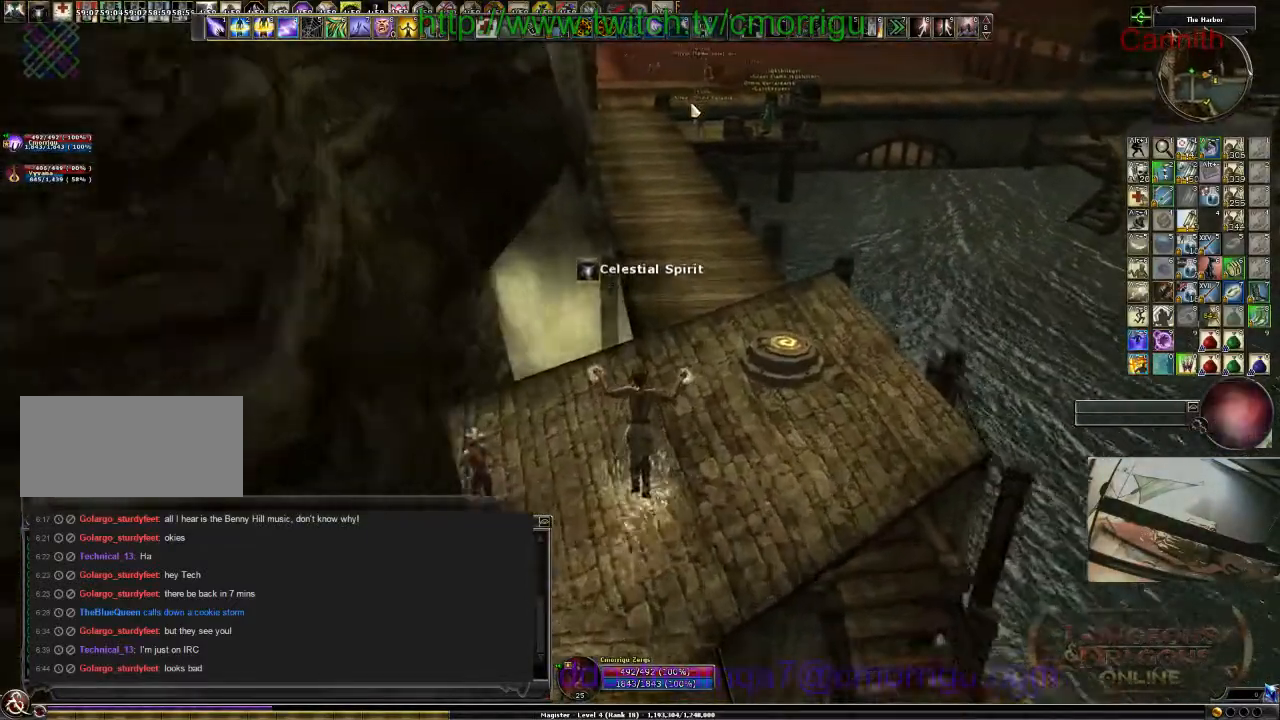
{"keys": ["w"], "events": [[100, "d", "down"], [233, "d", "up"]]}
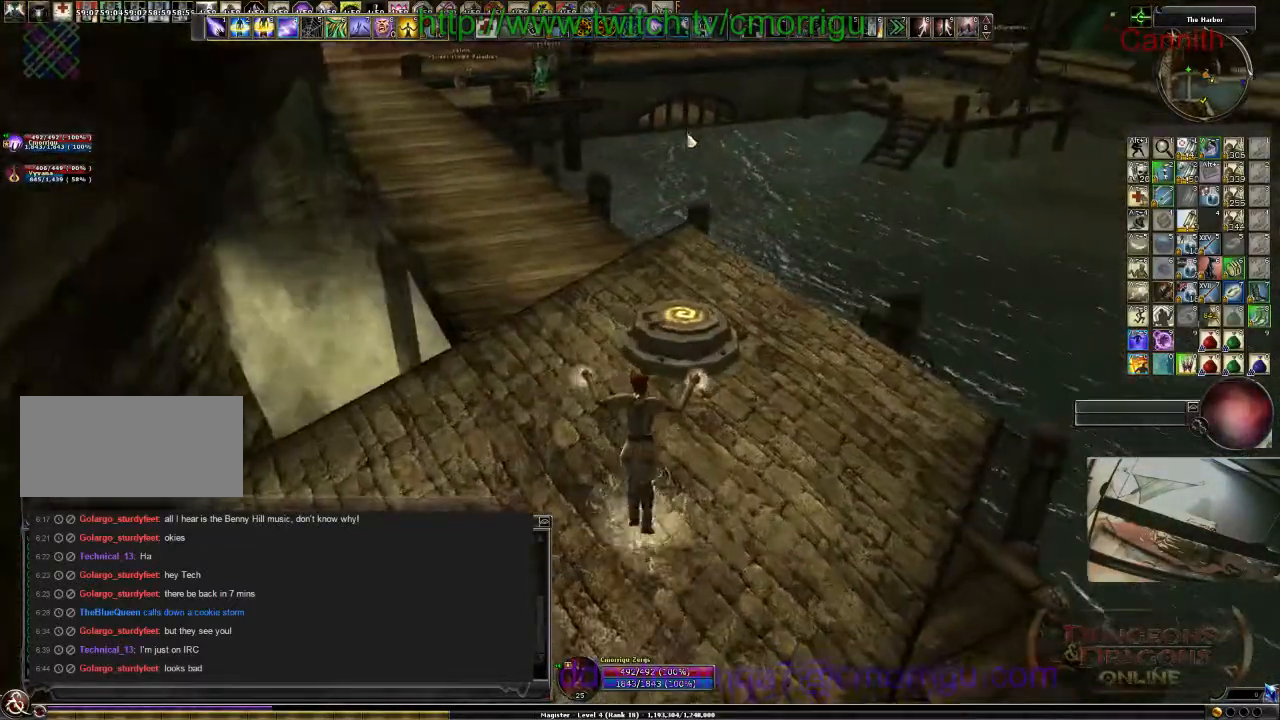
{"keys": ["w"], "events": [[33, "a", "down"], [166, "a", "up"]]}
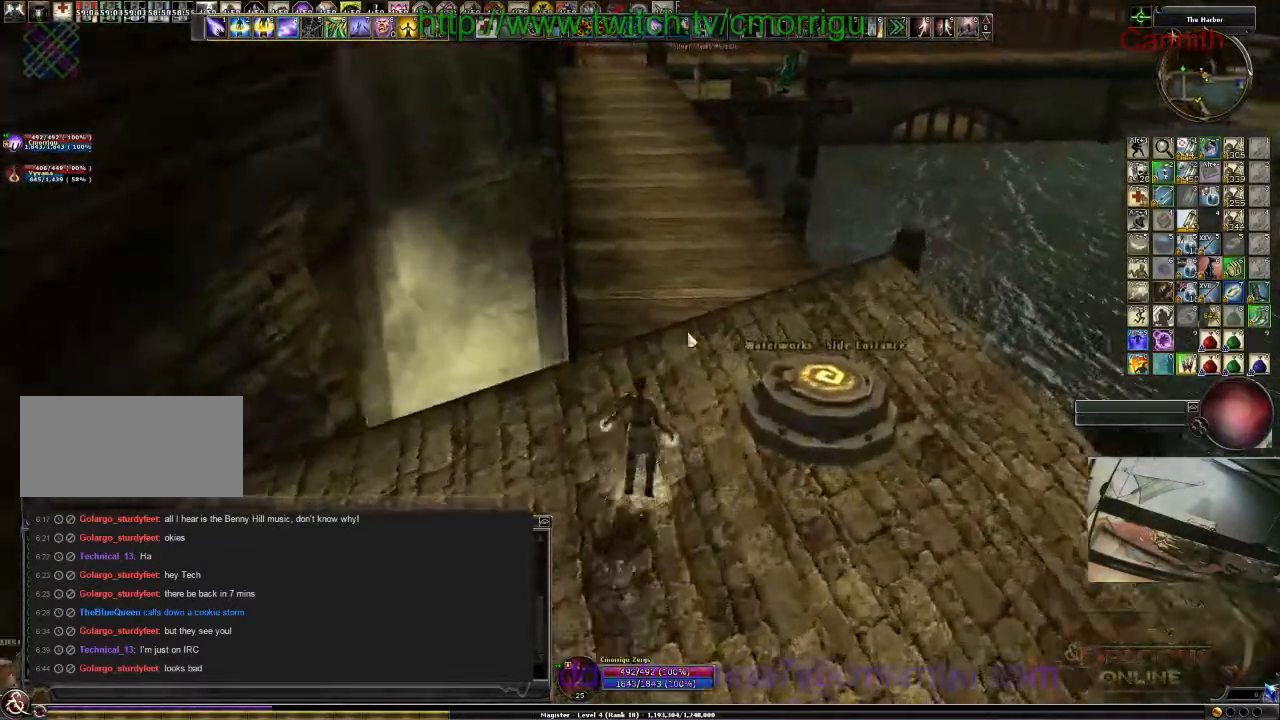
{"keys": ["w"], "events": []}
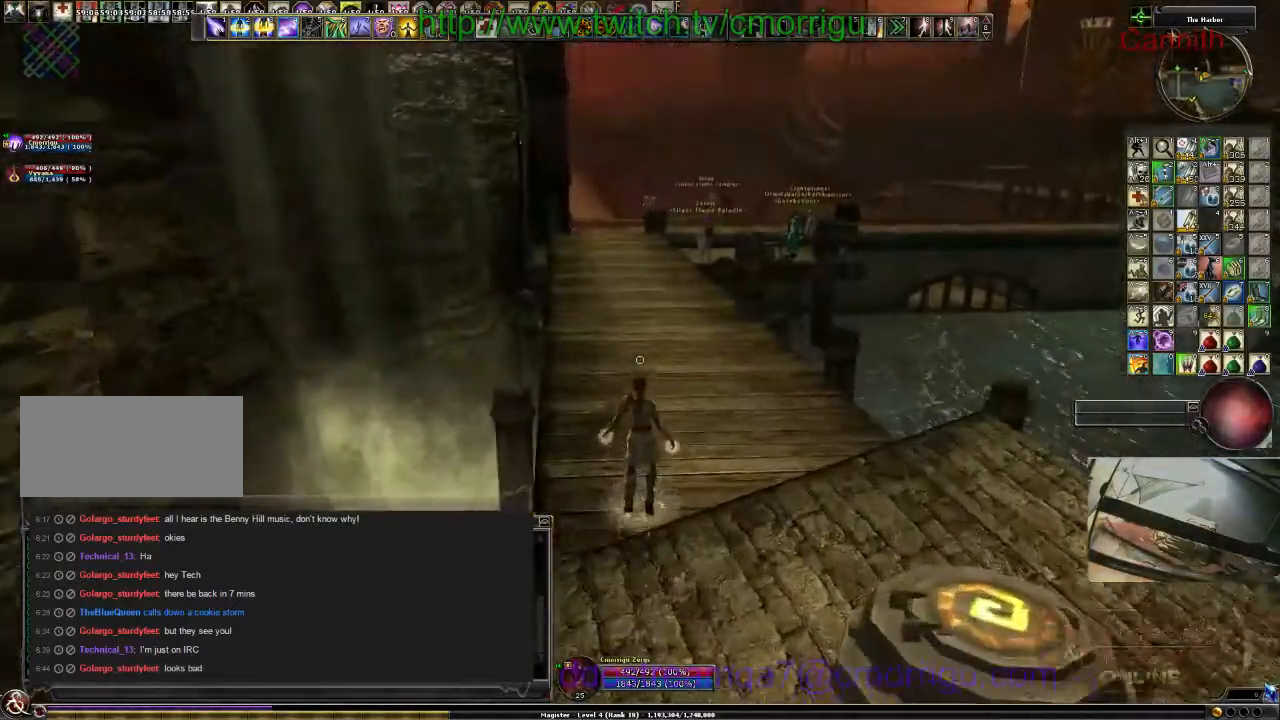
{"keys": ["w"], "events": []}
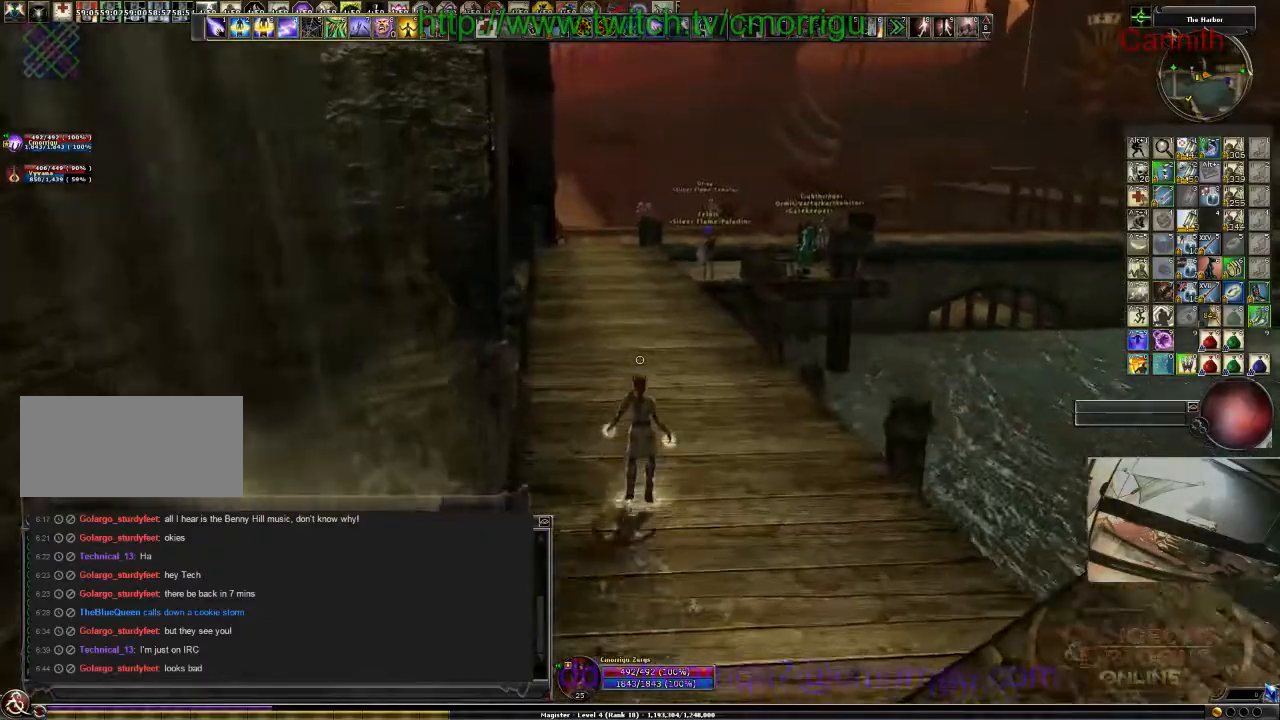
{"keys": ["w"], "events": []}
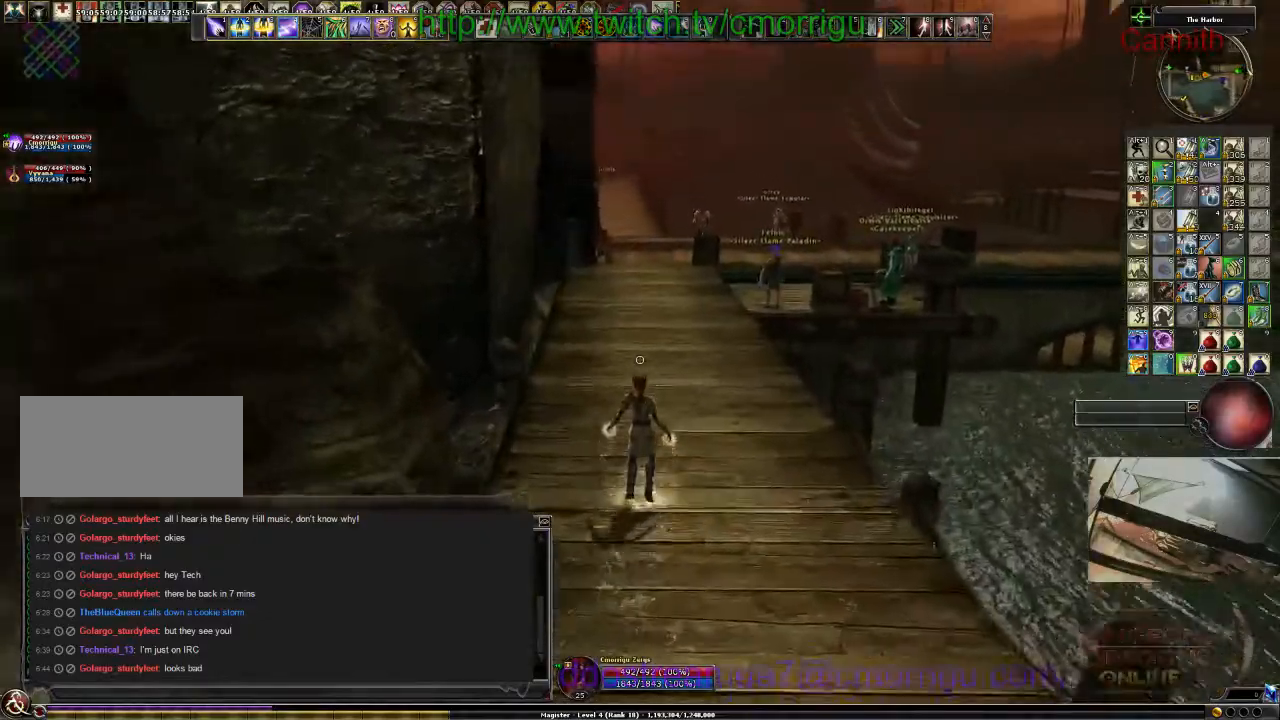
{"keys": ["w"], "events": []}
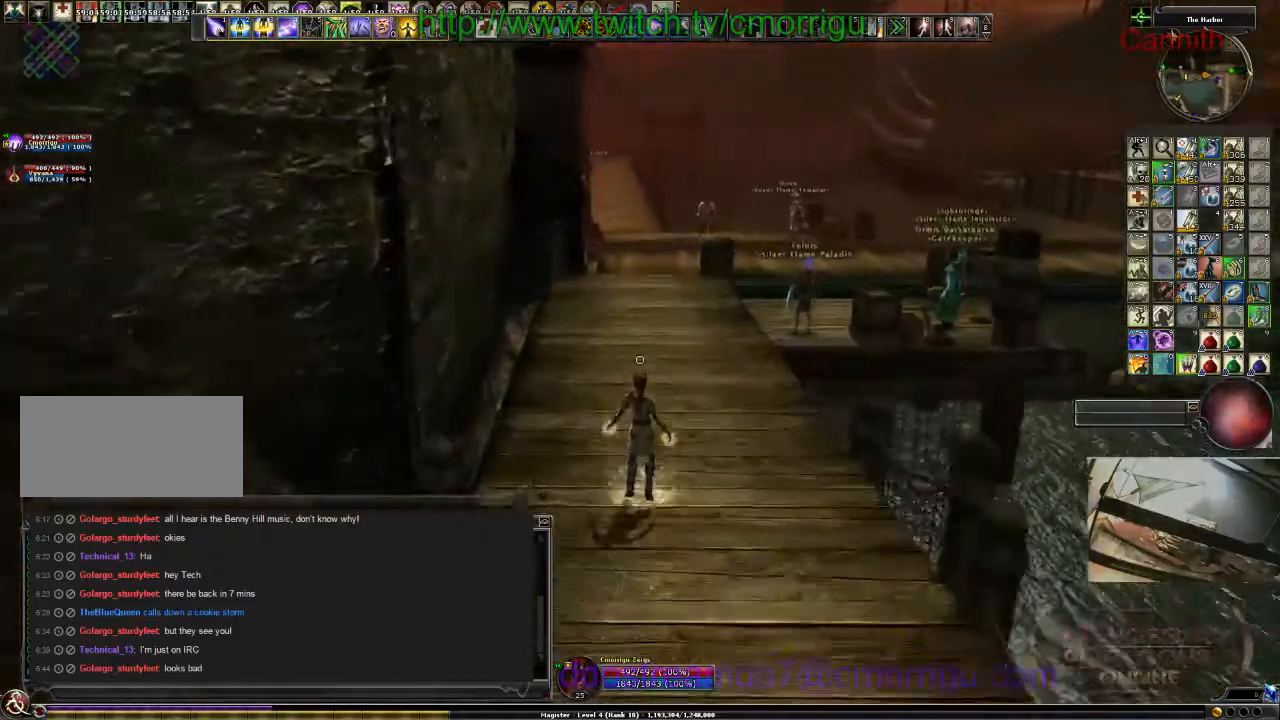
{"keys": ["w"], "events": [[33, "d", "down"], [300, "d", "up"]]}
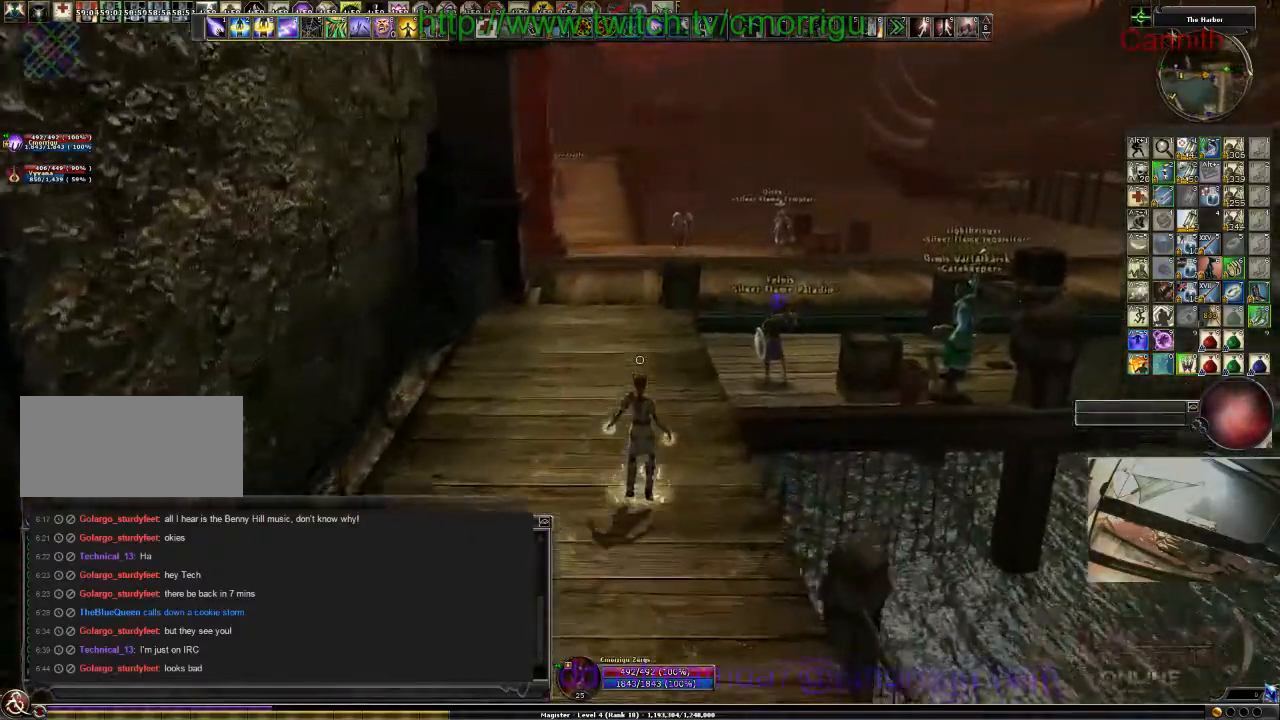
{"keys": ["w"], "events": []}
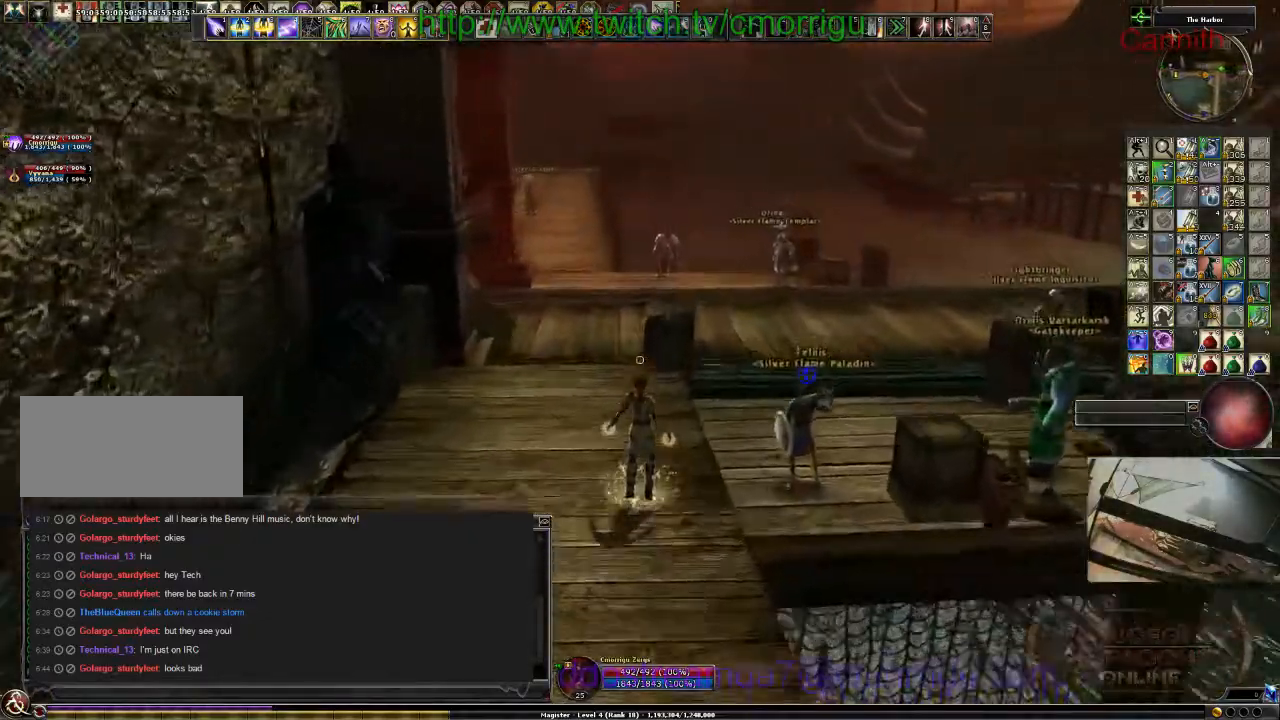
{"keys": ["w"], "events": []}
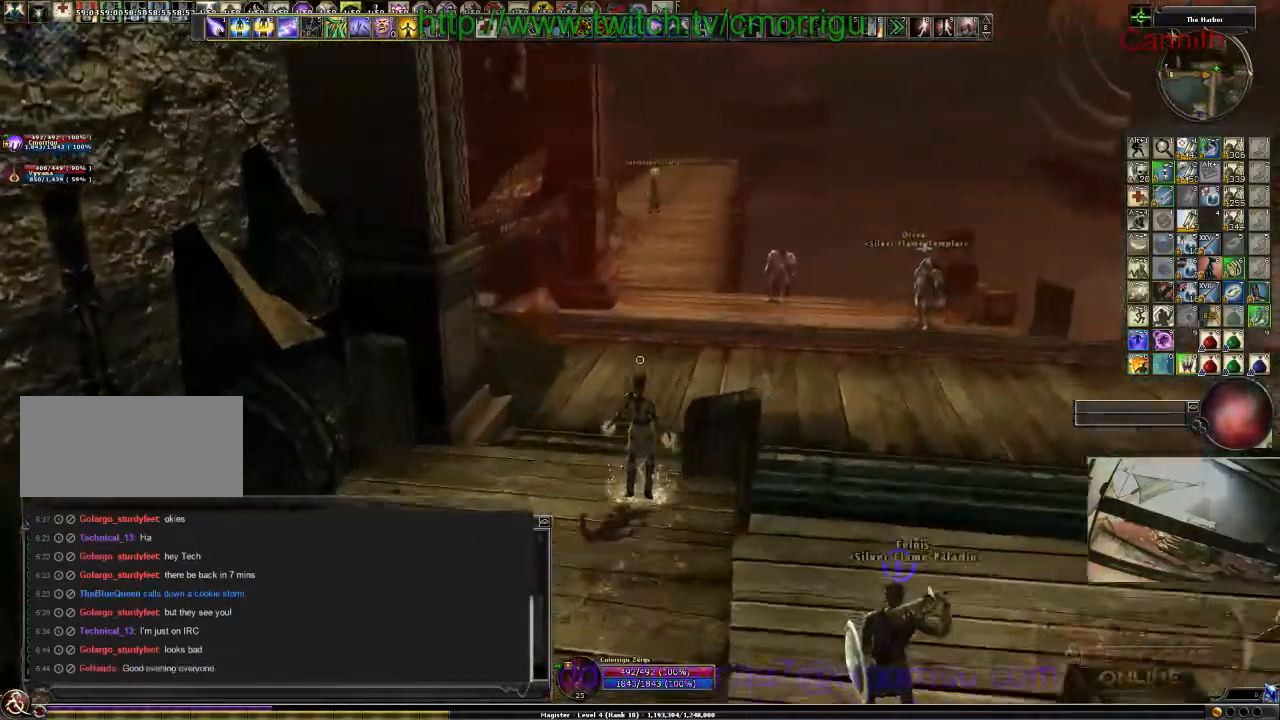
{"keys": ["d", "w"], "events": [[433, "d", "down"]]}
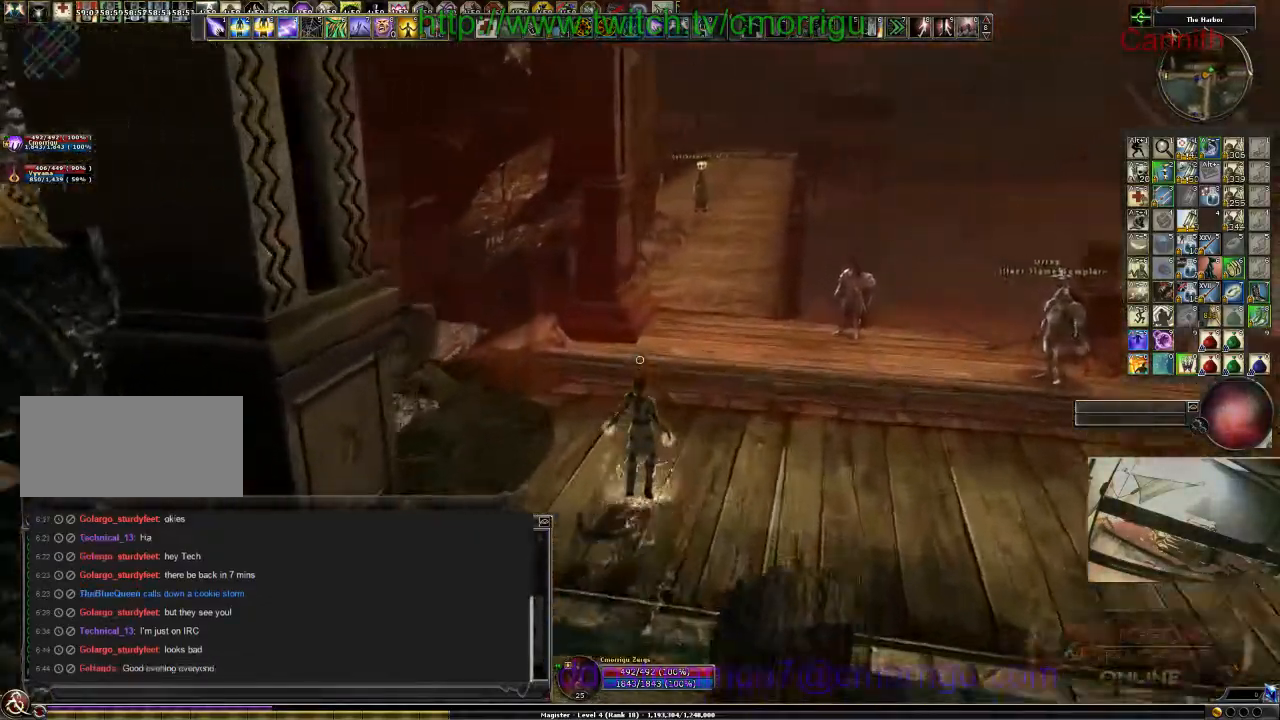
{"keys": [], "events": [[133, "w", "up"], [300, "d", "up"]]}
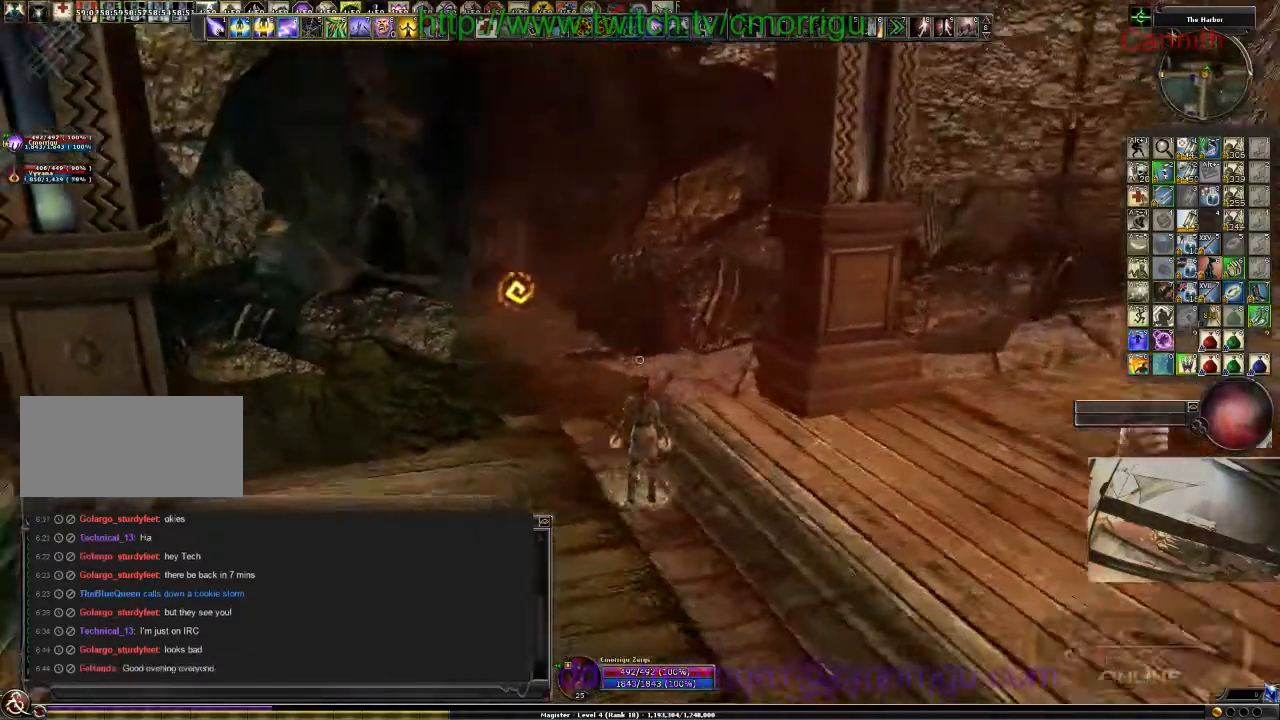
{"keys": ["w"], "events": [[300, "w", "down"]]}
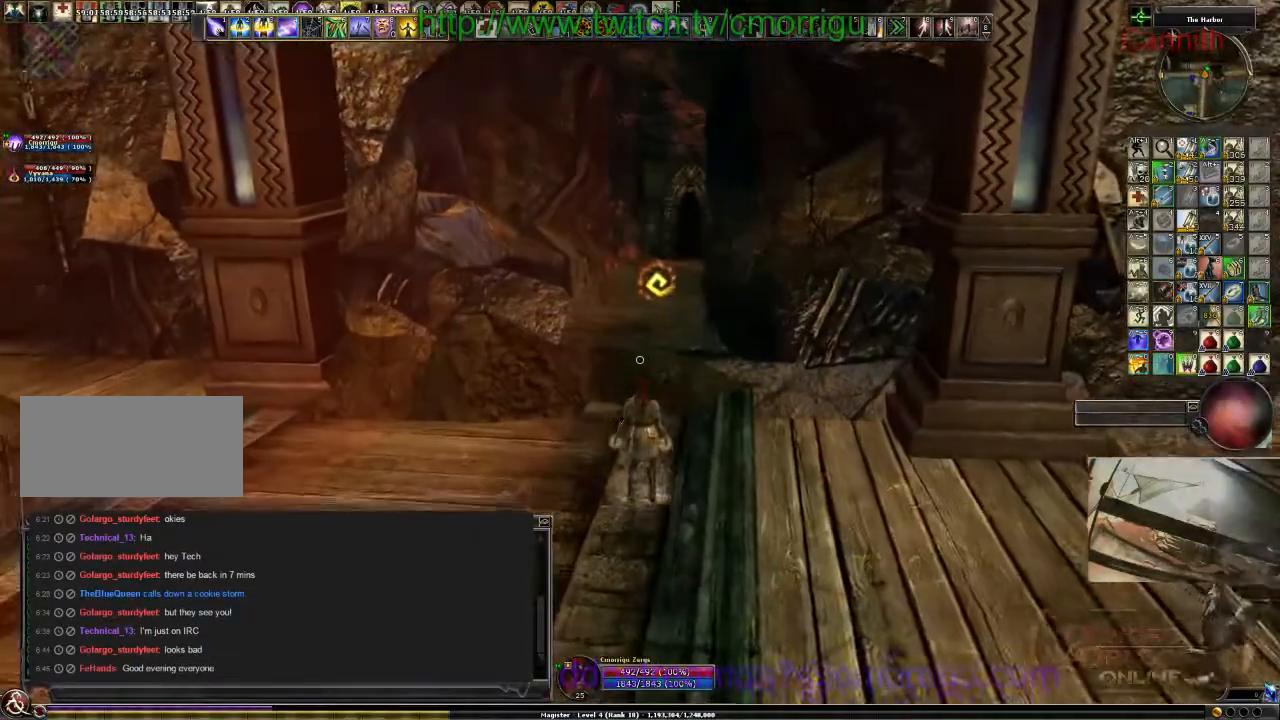
{"keys": [], "events": [[433, "w", "up"]]}